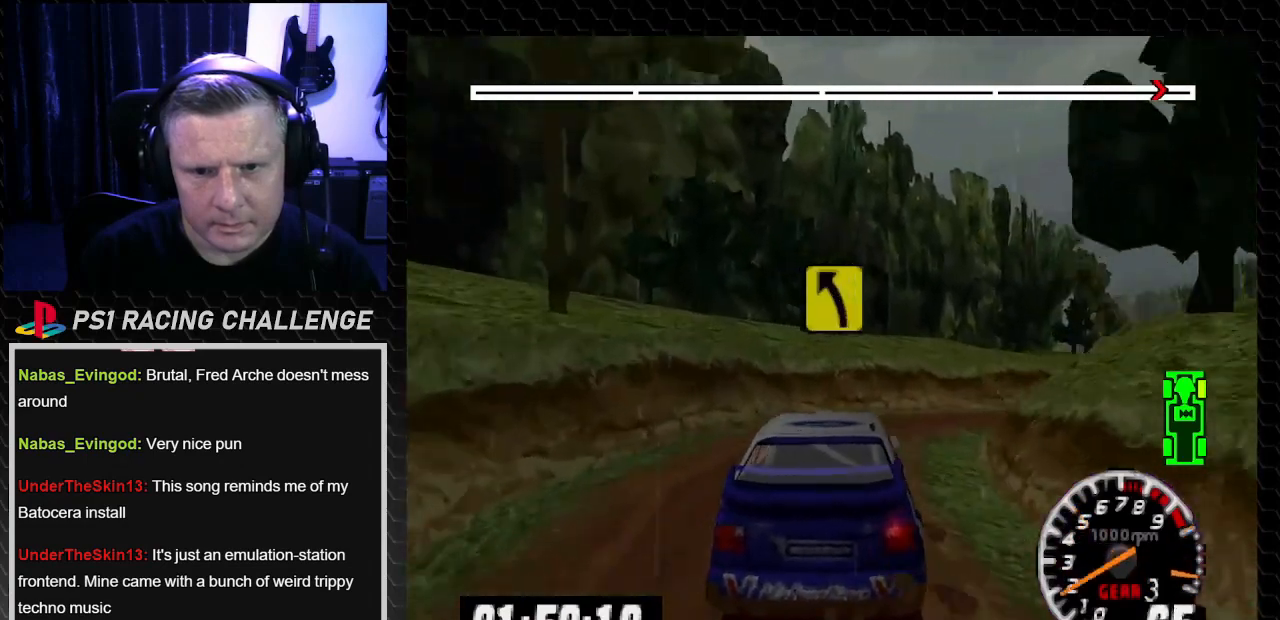
Gameplay with a controller (PlayStation layout); each line is a JSON object with the inputs held at the frame after it. "events" lists button and stick changes between this image and that frame as [ms after this image, input, new state], when the widget could be followed in between. Not read: L3 R3.
{"buttons": ["TRIANGLE", "DPAD_LEFT"], "left_stick": "right", "right_stick": "up", "events": [[33, "TRIANGLE", "down"], [500, "DPAD_LEFT", "down"], [500, "DPAD_RIGHT", "up"]]}
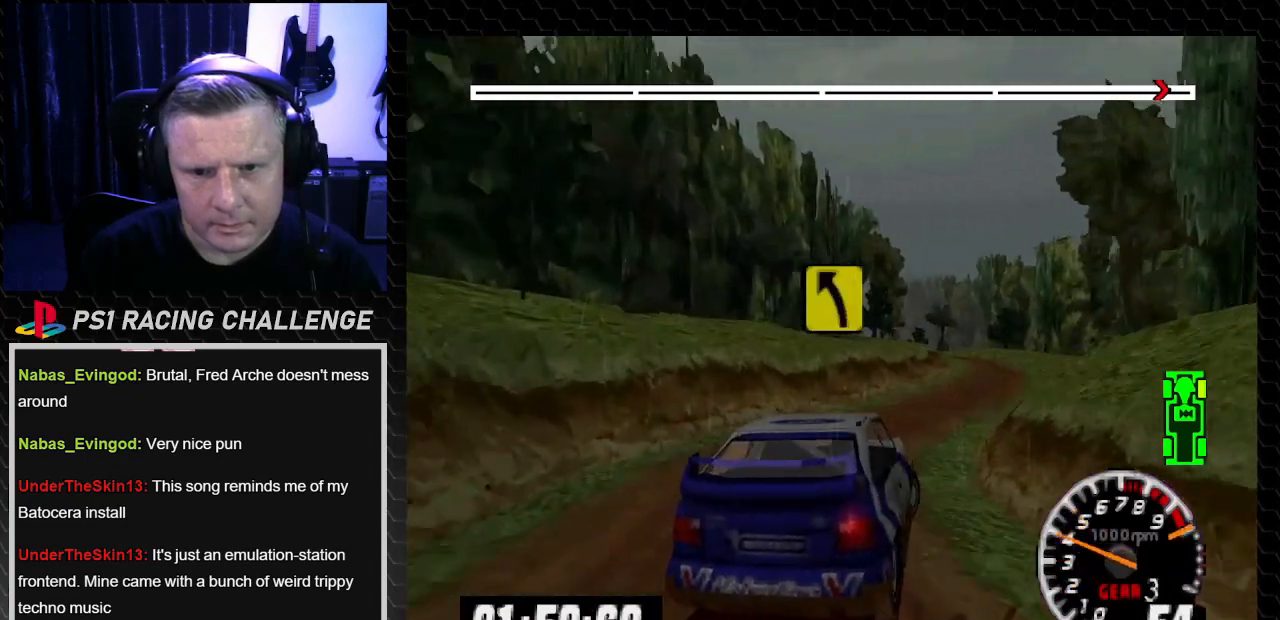
{"buttons": ["TRIANGLE"], "left_stick": "center", "right_stick": "up", "events": [[67, "left_stick", "left"], [200, "DPAD_LEFT", "up"], [200, "left_stick", "center"]]}
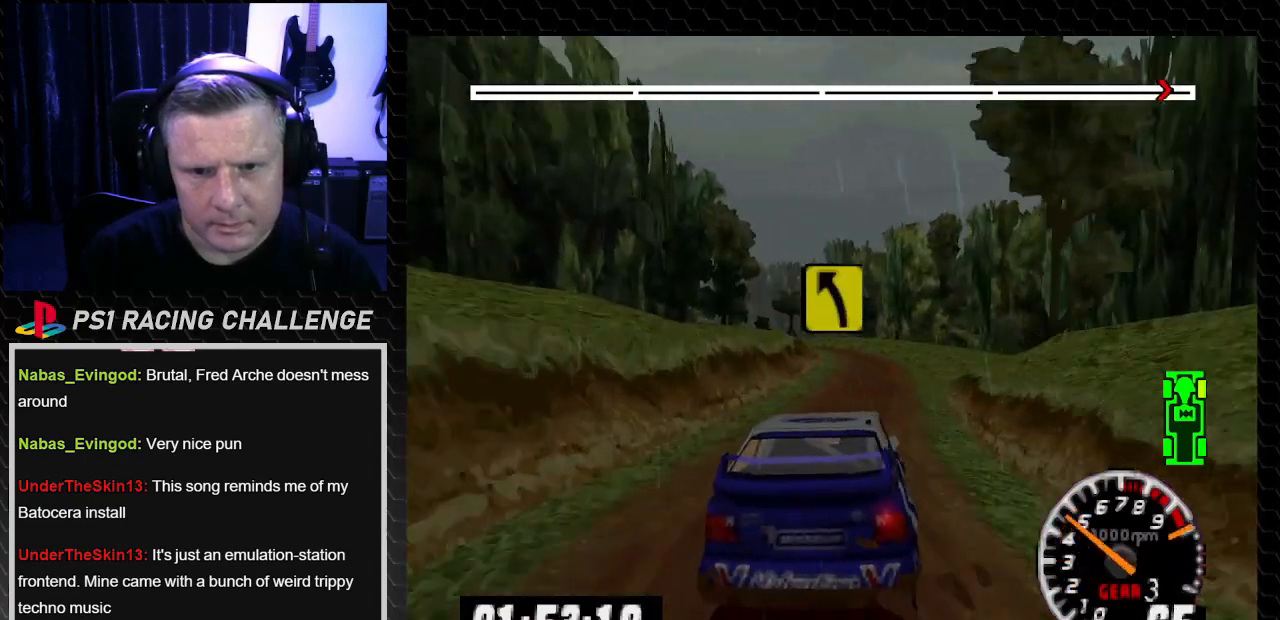
{"buttons": ["TRIANGLE"], "left_stick": "center", "right_stick": "up", "events": [[33, "DPAD_RIGHT", "down"], [33, "left_stick", "down-right"], [333, "DPAD_RIGHT", "up"], [333, "left_stick", "center"]]}
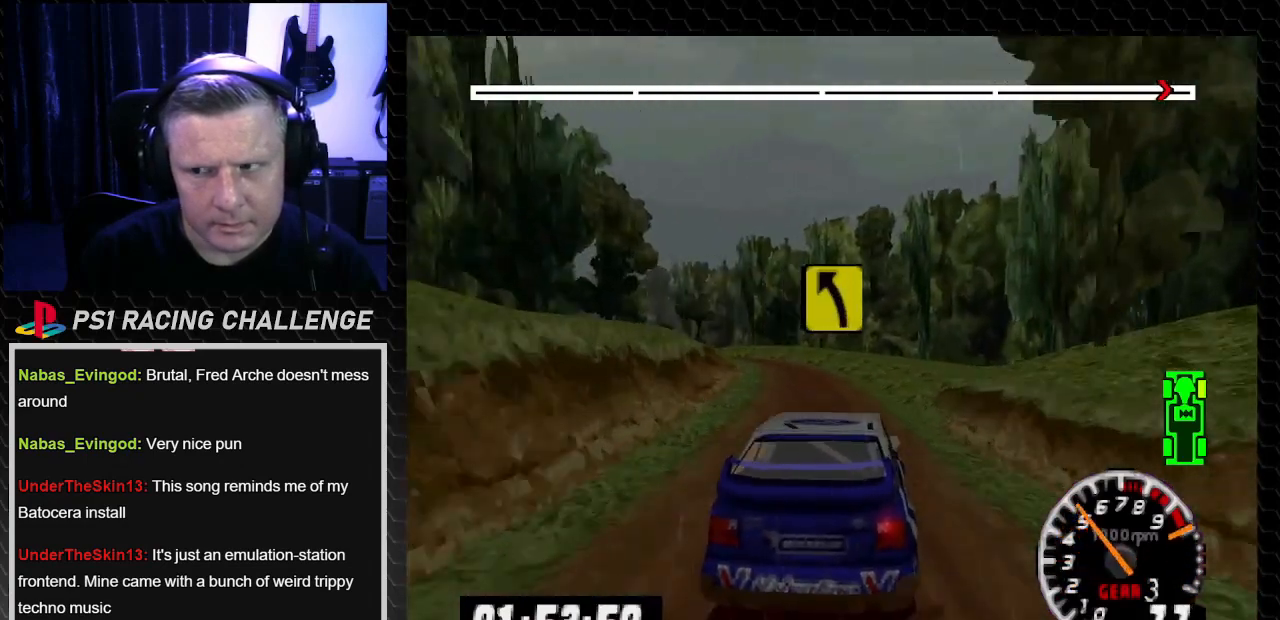
{"buttons": ["TRIANGLE", "DPAD_LEFT"], "left_stick": "left", "right_stick": "up", "events": [[334, "DPAD_LEFT", "down"], [400, "left_stick", "left"]]}
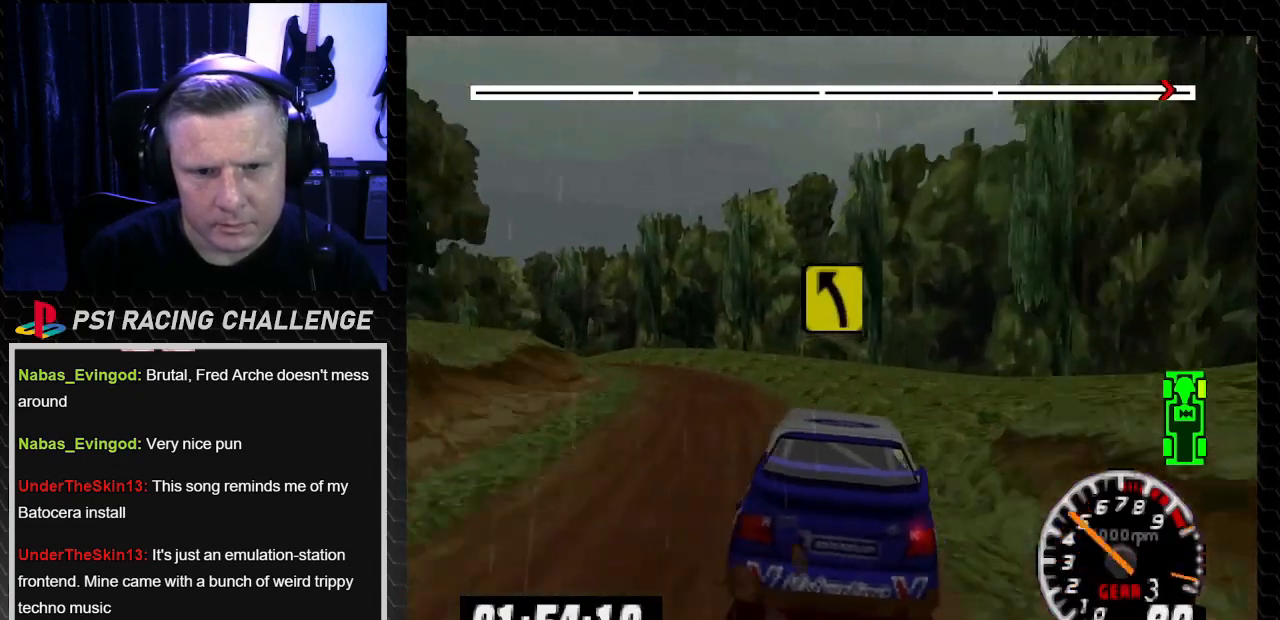
{"buttons": ["DPAD_LEFT"], "left_stick": "left", "right_stick": "center", "events": [[367, "TRIANGLE", "up"], [400, "right_stick", "center"]]}
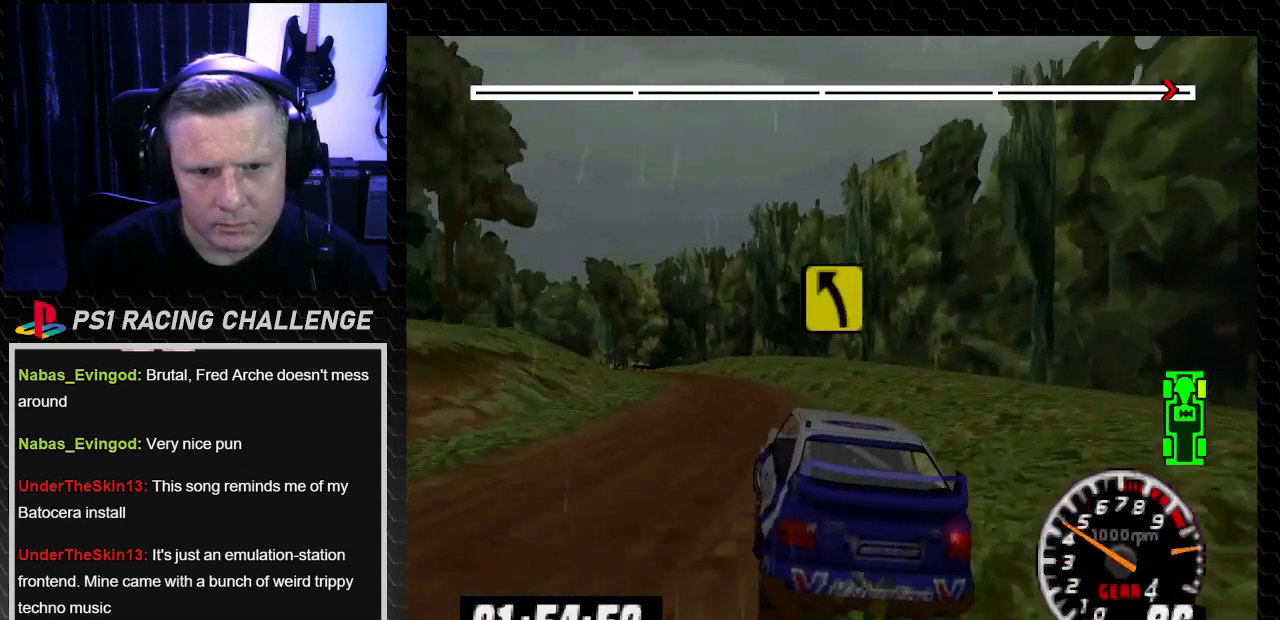
{"buttons": ["TRIANGLE"], "left_stick": "center", "right_stick": "up", "events": [[67, "TRIANGLE", "down"], [67, "right_stick", "up"], [334, "DPAD_LEFT", "up"], [334, "left_stick", "center"]]}
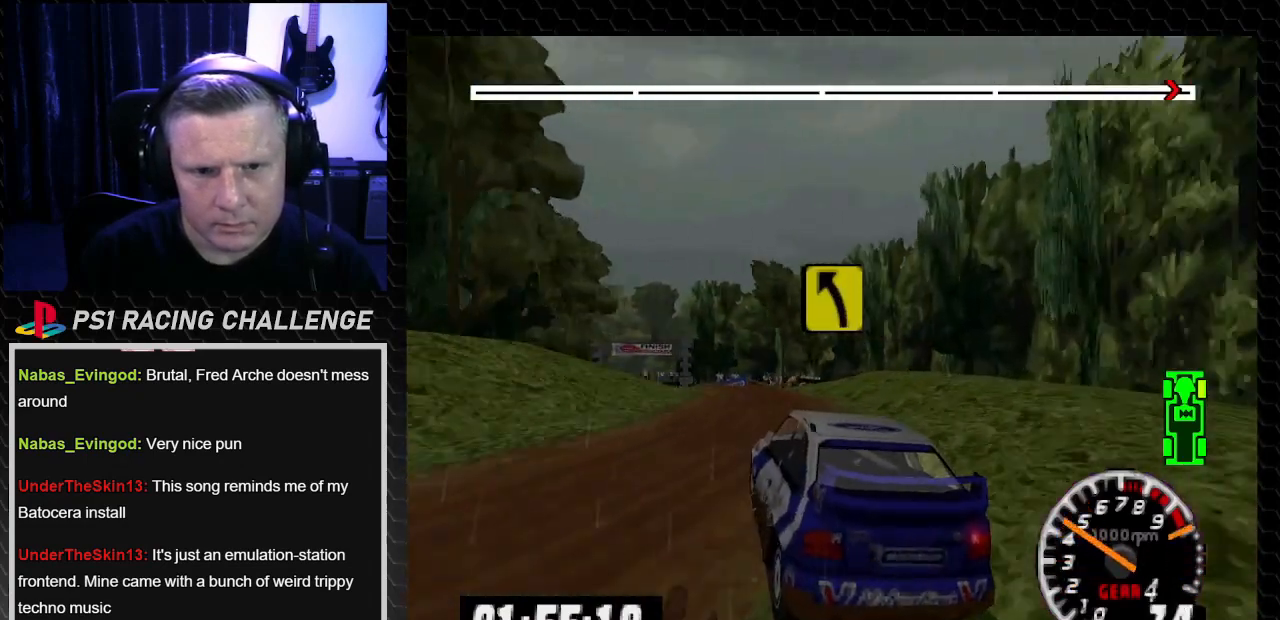
{"buttons": ["TRIANGLE", "DPAD_LEFT"], "left_stick": "left", "right_stick": "up", "events": [[267, "DPAD_LEFT", "down"], [333, "left_stick", "left"]]}
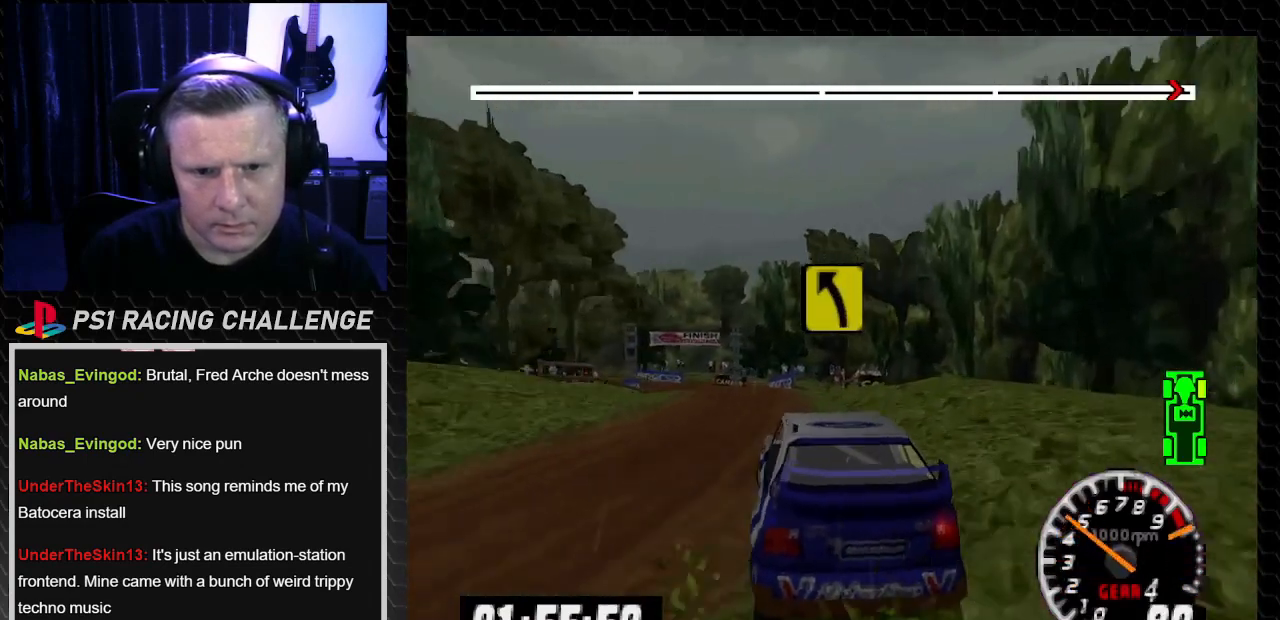
{"buttons": ["TRIANGLE", "DPAD_LEFT"], "left_stick": "left", "right_stick": "up", "events": [[167, "DPAD_LEFT", "up"], [167, "left_stick", "center"], [300, "DPAD_LEFT", "down"], [300, "left_stick", "left"]]}
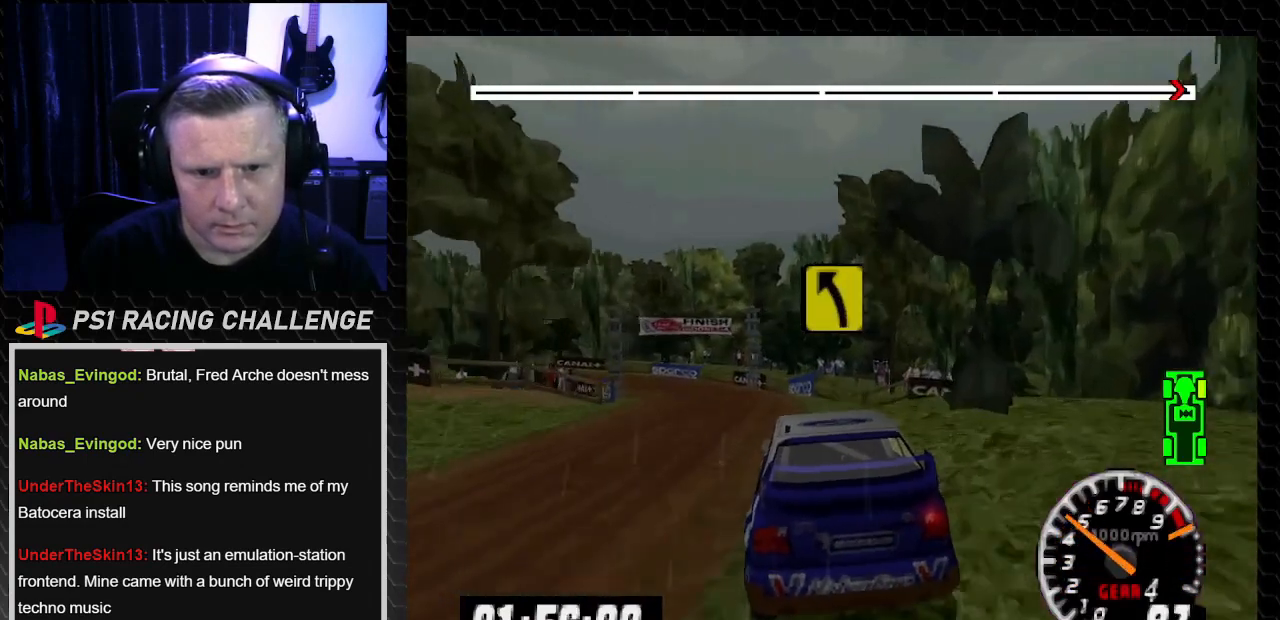
{"buttons": ["TRIANGLE", "DPAD_LEFT"], "left_stick": "left", "right_stick": "up", "events": []}
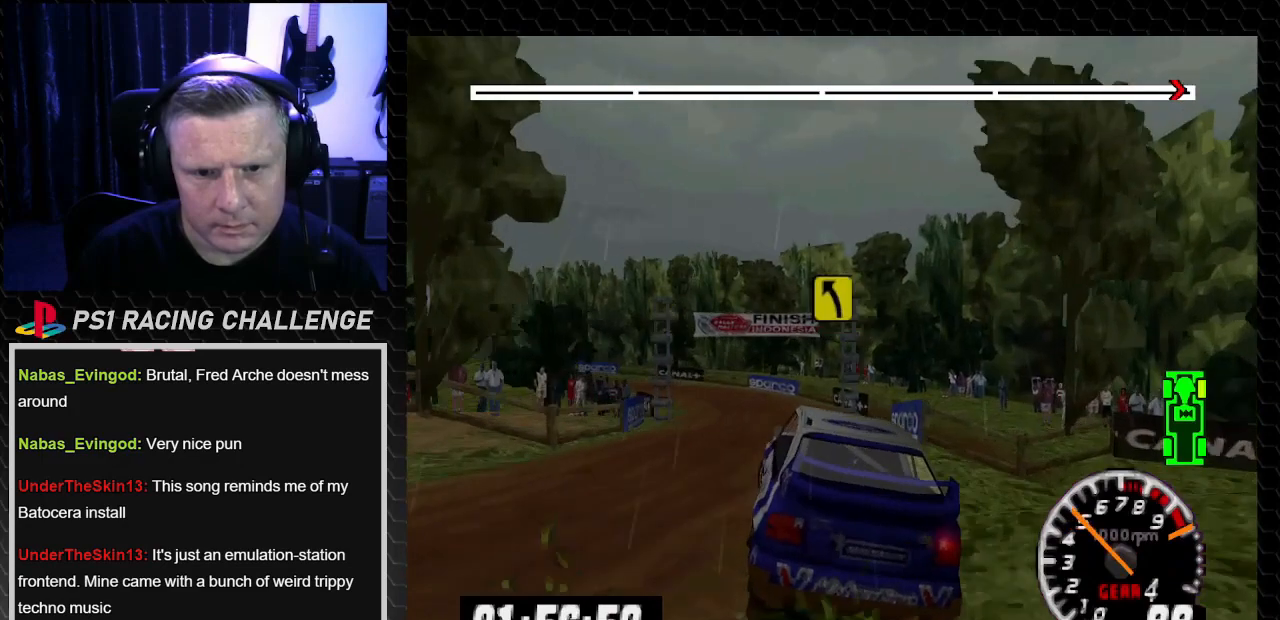
{"buttons": ["TRIANGLE", "DPAD_LEFT"], "left_stick": "left", "right_stick": "up", "events": []}
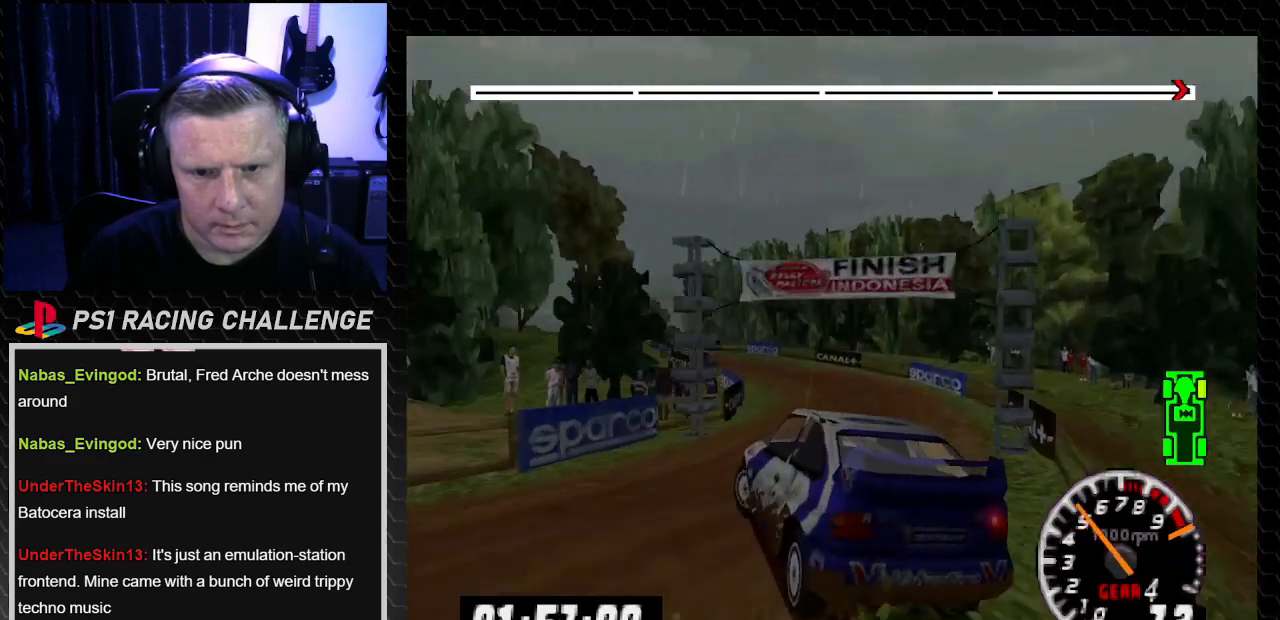
{"buttons": ["TRIANGLE"], "left_stick": "center", "right_stick": "up", "events": [[33, "DPAD_LEFT", "up"], [33, "left_stick", "center"]]}
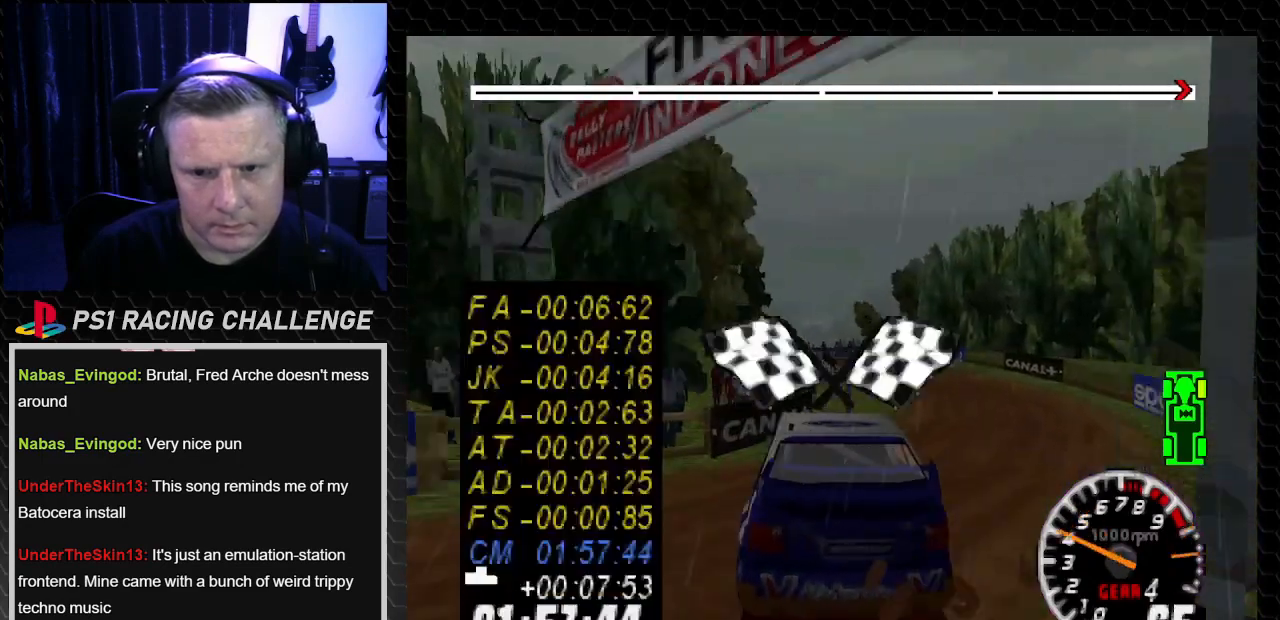
{"buttons": [], "left_stick": "center", "right_stick": "center", "events": [[200, "TRIANGLE", "up"], [267, "right_stick", "center"]]}
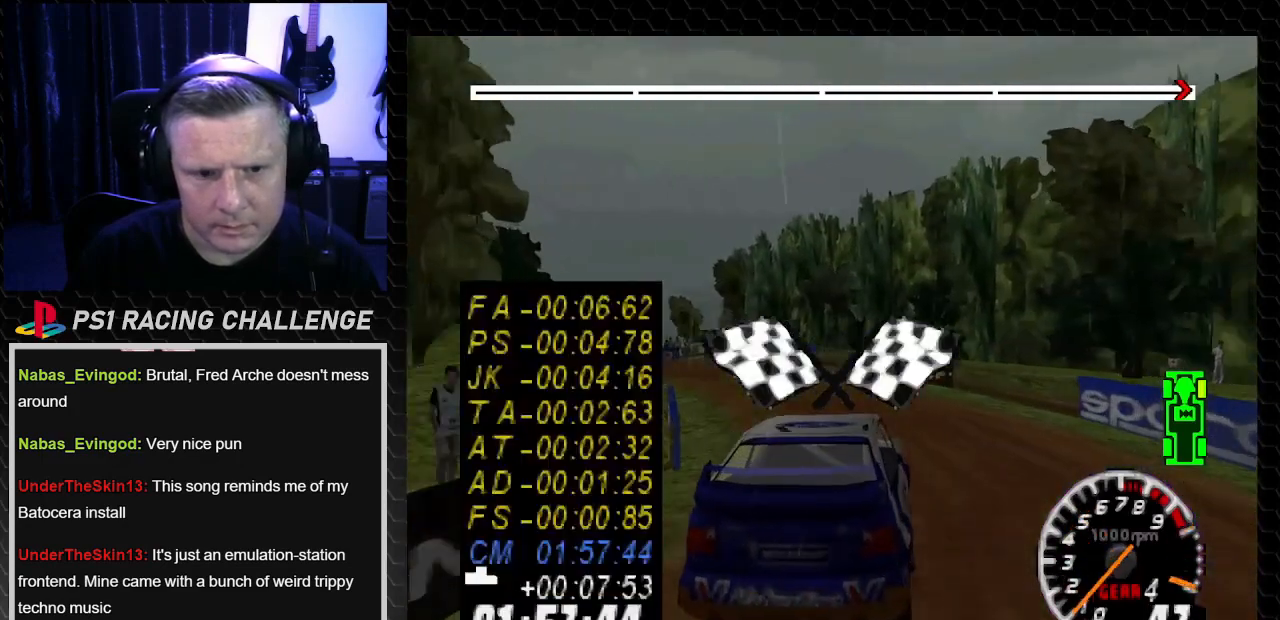
{"buttons": [], "left_stick": "center", "right_stick": "center", "events": []}
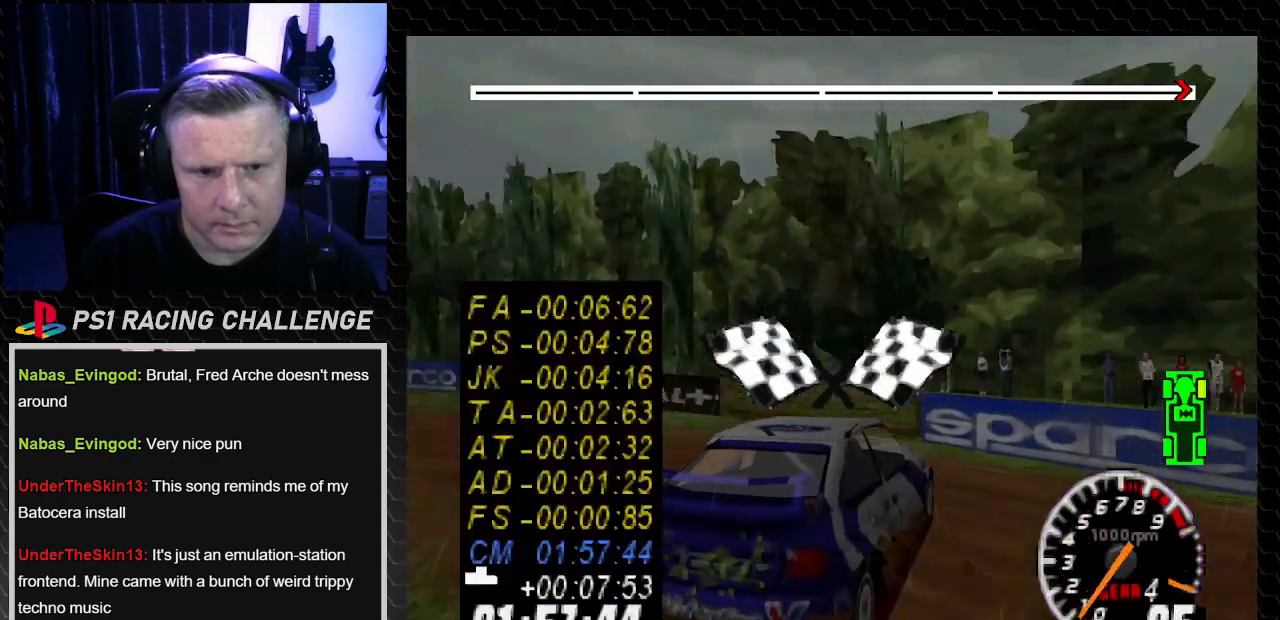
{"buttons": [], "left_stick": "center", "right_stick": "center", "events": []}
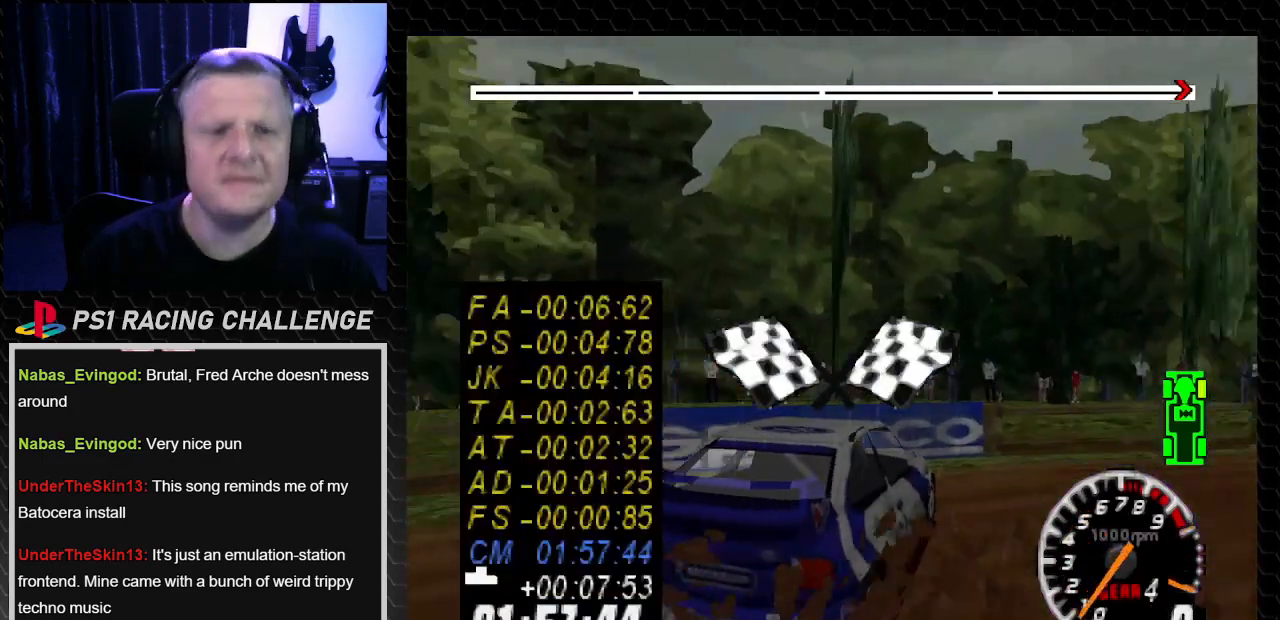
{"buttons": [], "left_stick": "center", "right_stick": "center", "events": []}